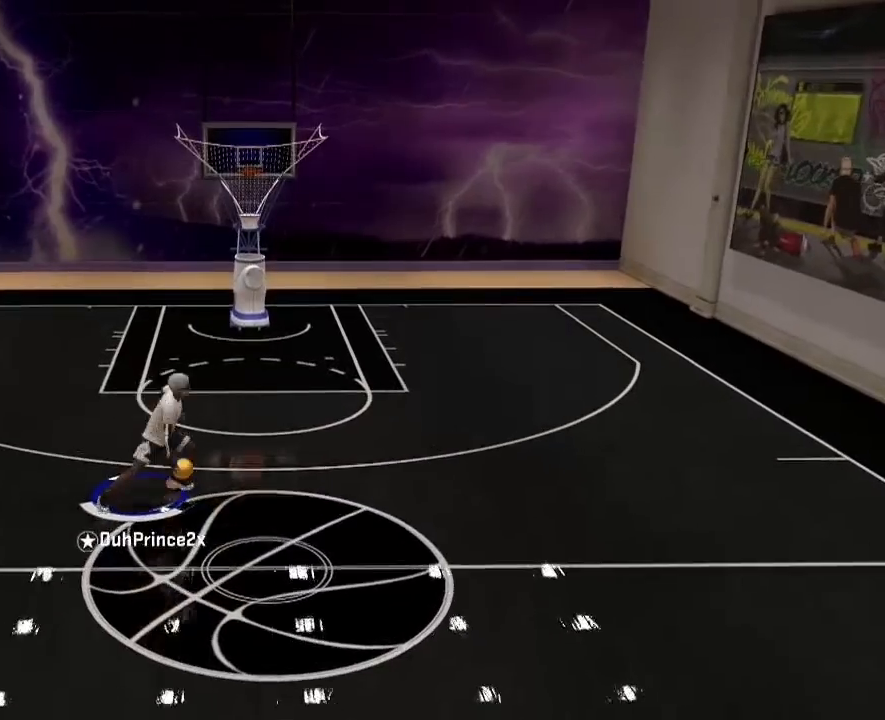
Gameplay with a controller (PlayStation layout); each line is a JSON object with the inputs held at the frame after it. "events" lists button and stick changes between this image and that frame as [ms after this image, input, new state], when the widget could be followed in between.
{"buttons": [], "left_stick": "left", "right_stick": "center", "events": [[133, "right_stick", "up-left"], [200, "right_stick", "left"], [367, "right_stick", "center"], [467, "left_stick", "left"]]}
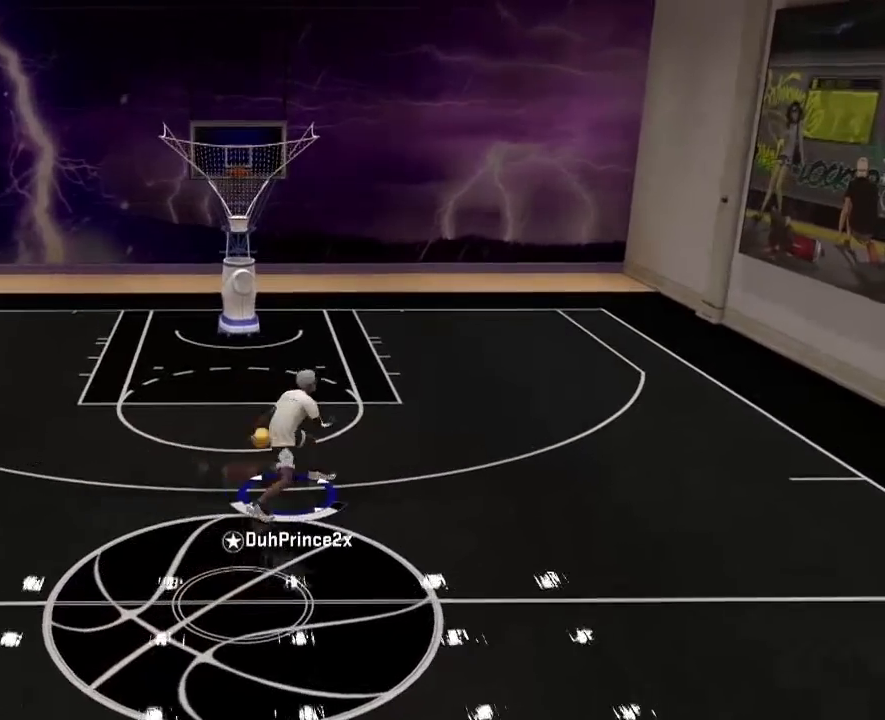
{"buttons": [], "left_stick": "left", "right_stick": "center", "events": [[167, "right_stick", "left"], [234, "right_stick", "center"]]}
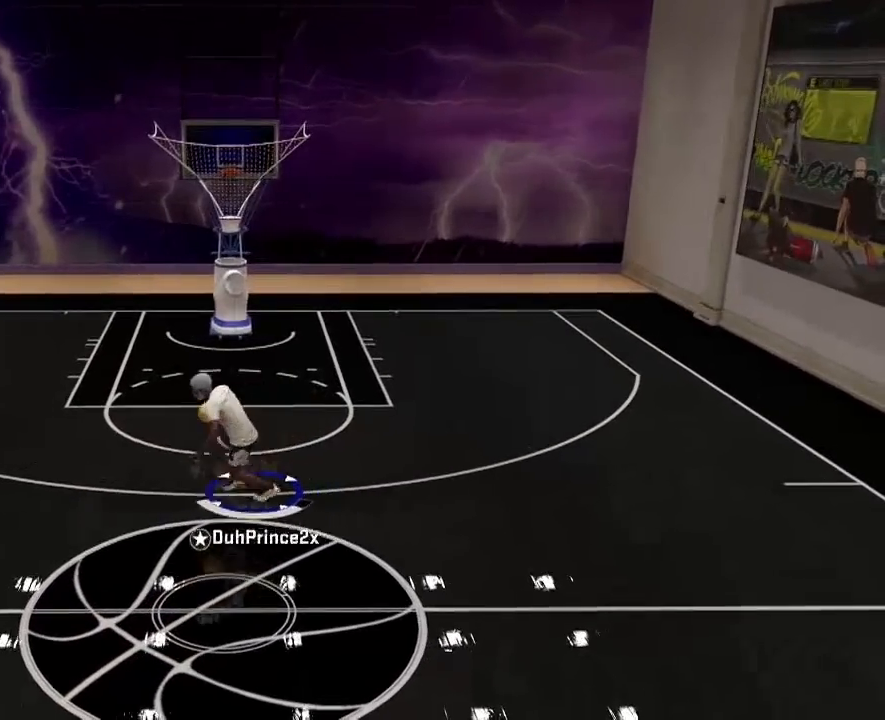
{"buttons": [], "left_stick": "center", "right_stick": "center", "events": [[67, "right_stick", "up"], [167, "left_stick", "down-left"], [167, "right_stick", "center"], [434, "left_stick", "center"]]}
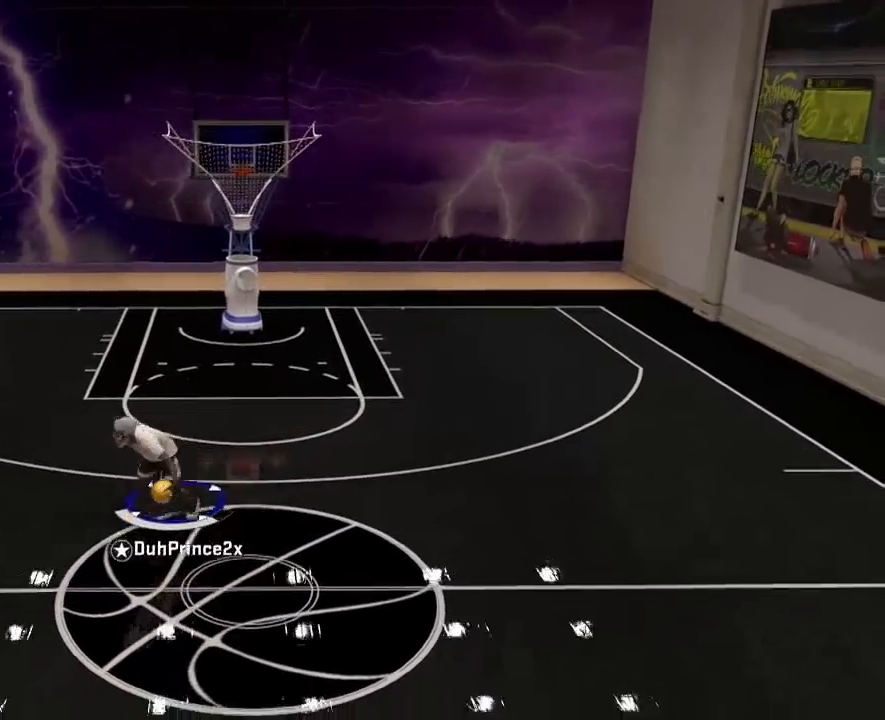
{"buttons": [], "left_stick": "center", "right_stick": "up-right", "events": [[434, "right_stick", "up-right"]]}
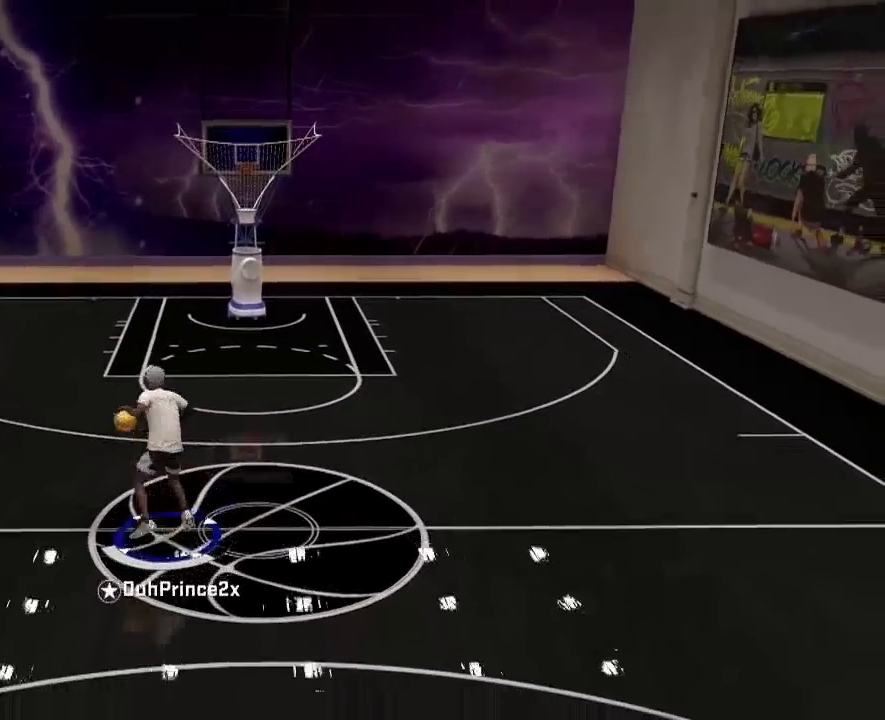
{"buttons": [], "left_stick": "right", "right_stick": "center", "events": [[67, "right_stick", "center"], [167, "left_stick", "right"]]}
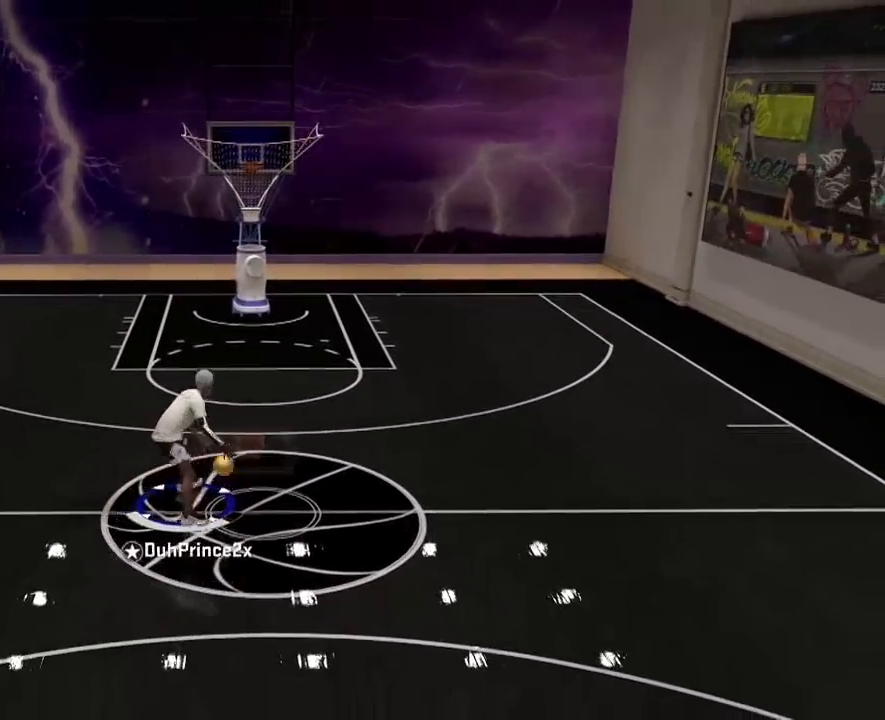
{"buttons": [], "left_stick": "right", "right_stick": "down-left", "events": [[401, "right_stick", "down-left"]]}
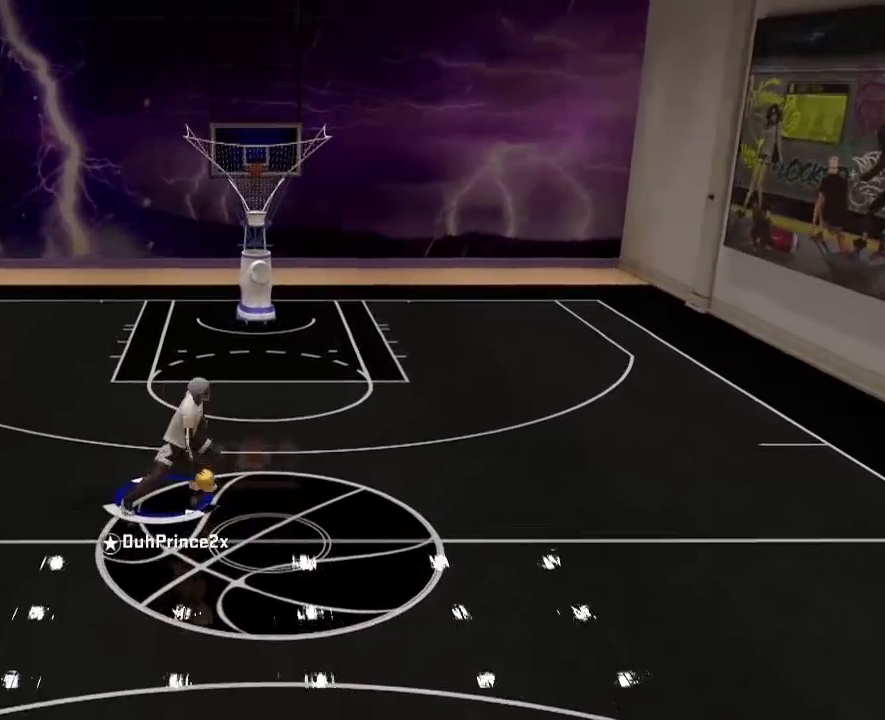
{"buttons": [], "left_stick": "left", "right_stick": "center", "events": [[33, "right_stick", "center"], [133, "right_stick", "up-left"], [400, "left_stick", "left"], [400, "right_stick", "center"]]}
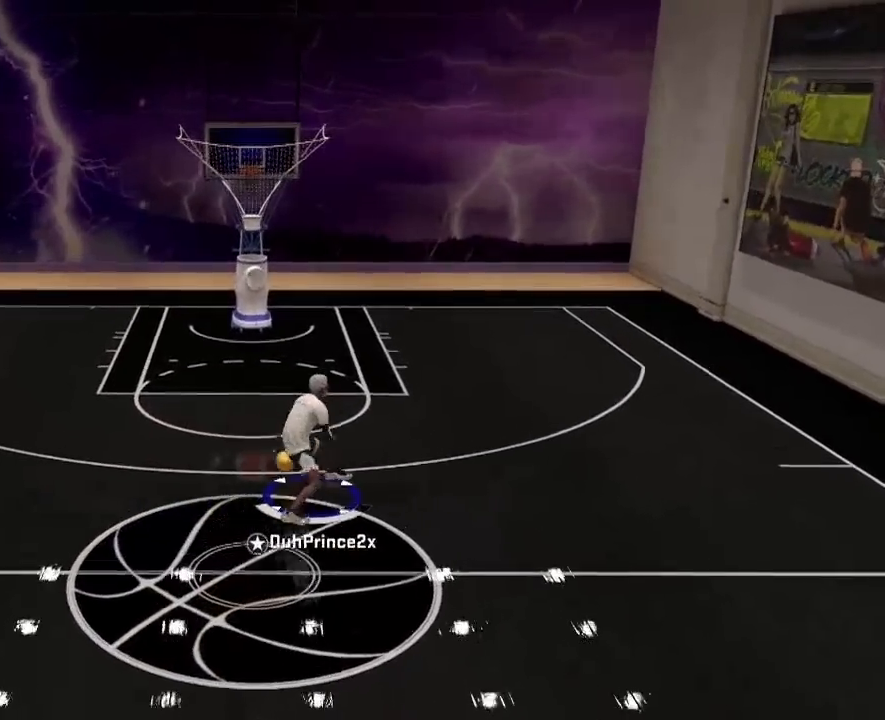
{"buttons": [], "left_stick": "left", "right_stick": "center", "events": [[201, "right_stick", "left"], [334, "right_stick", "center"]]}
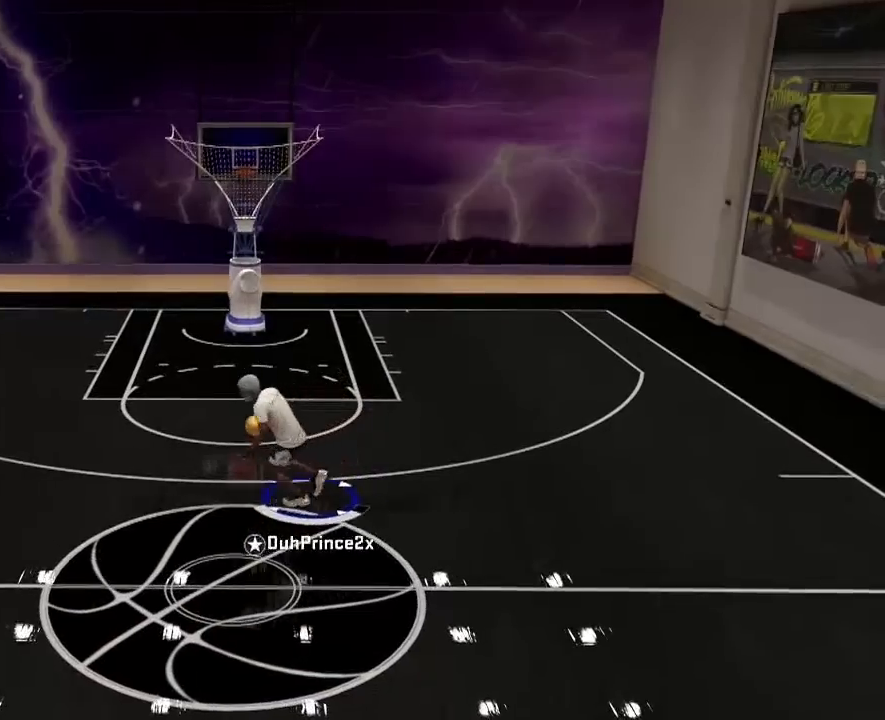
{"buttons": [], "left_stick": "center", "right_stick": "center", "events": [[133, "right_stick", "up"], [200, "right_stick", "center"], [500, "left_stick", "center"]]}
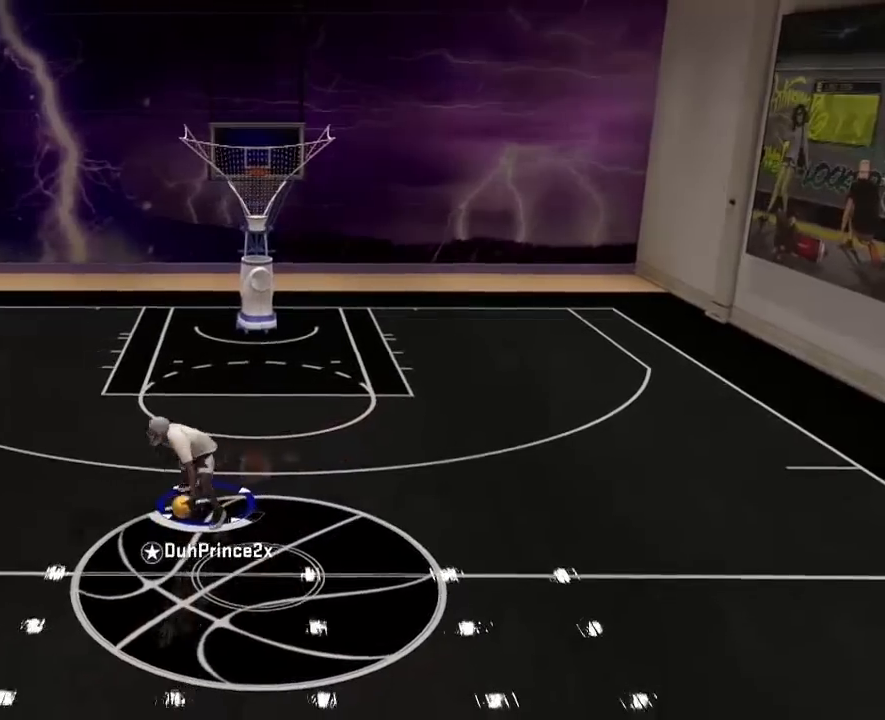
{"buttons": [], "left_stick": "center", "right_stick": "up-right", "events": [[434, "right_stick", "up-right"]]}
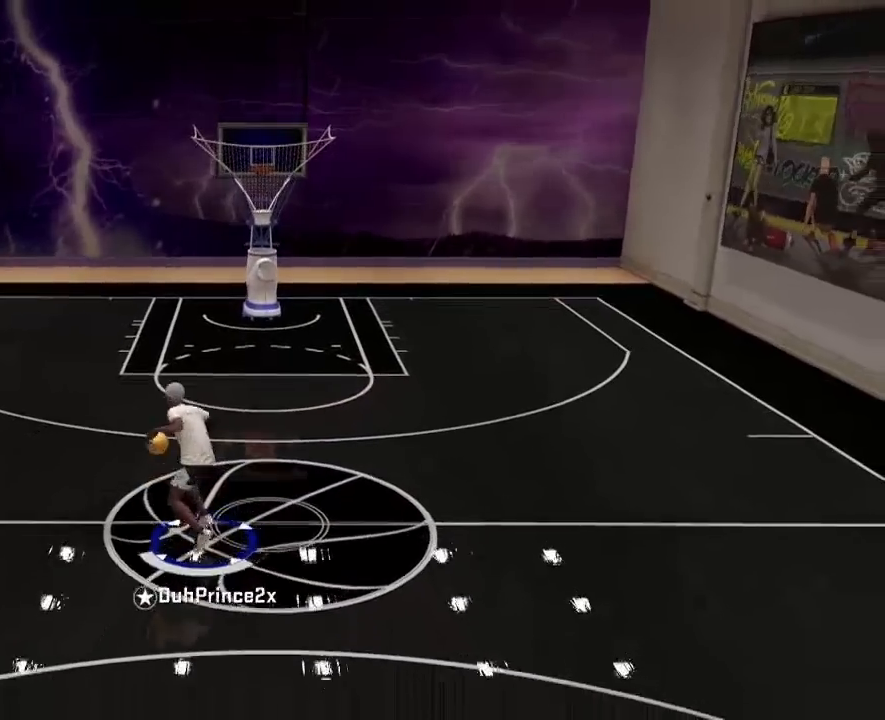
{"buttons": [], "left_stick": "up-right", "right_stick": "center", "events": [[67, "right_stick", "up-left"], [200, "right_stick", "center"], [233, "left_stick", "up-right"]]}
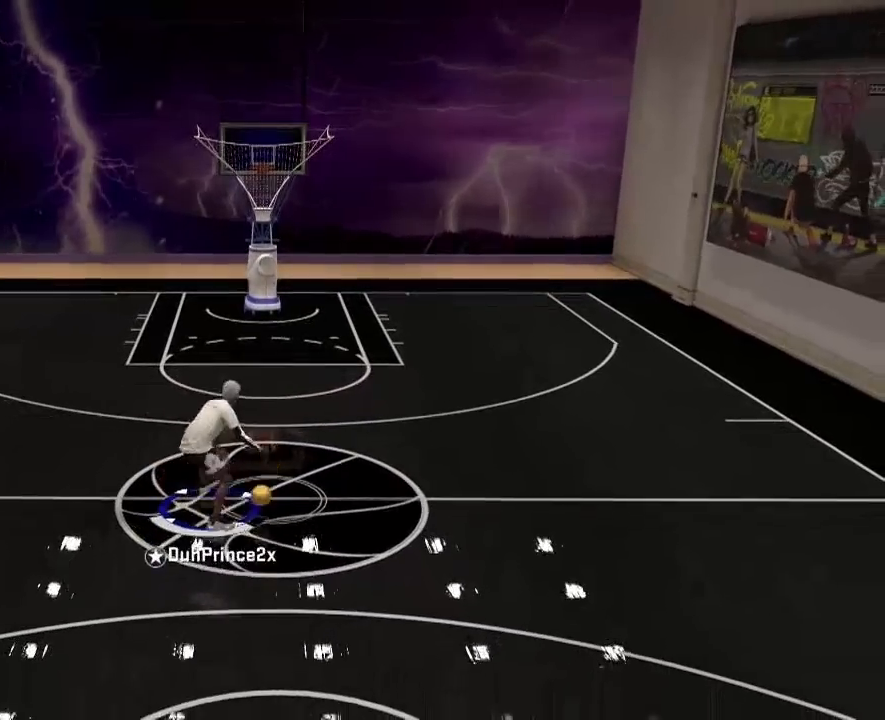
{"buttons": [], "left_stick": "up-right", "right_stick": "down-left", "events": [[501, "right_stick", "down-left"]]}
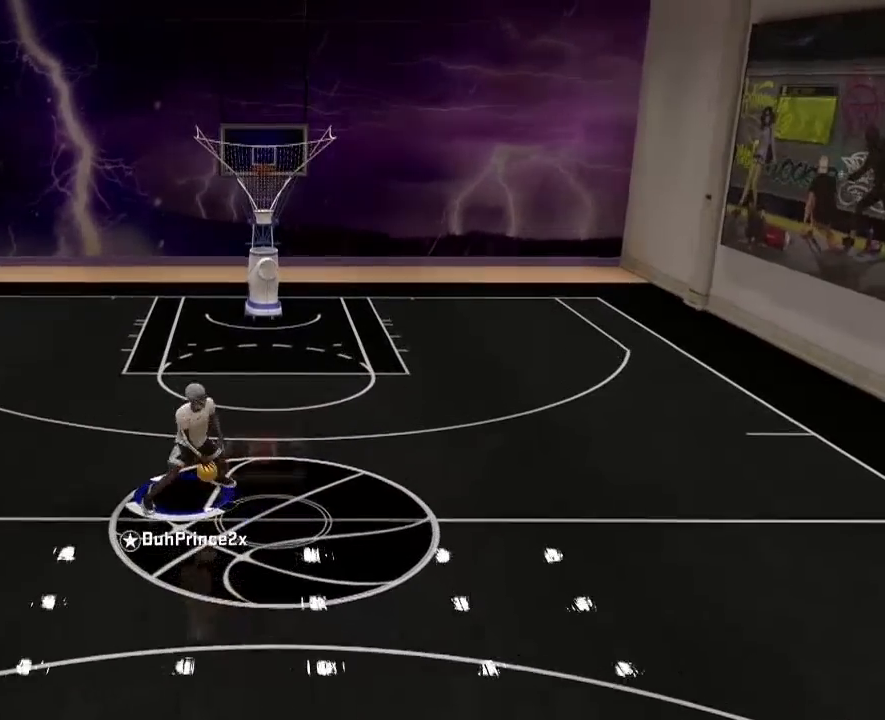
{"buttons": [], "left_stick": "right", "right_stick": "center", "events": [[67, "right_stick", "center"], [167, "left_stick", "right"], [300, "right_stick", "up-left"], [367, "right_stick", "left"], [500, "right_stick", "center"]]}
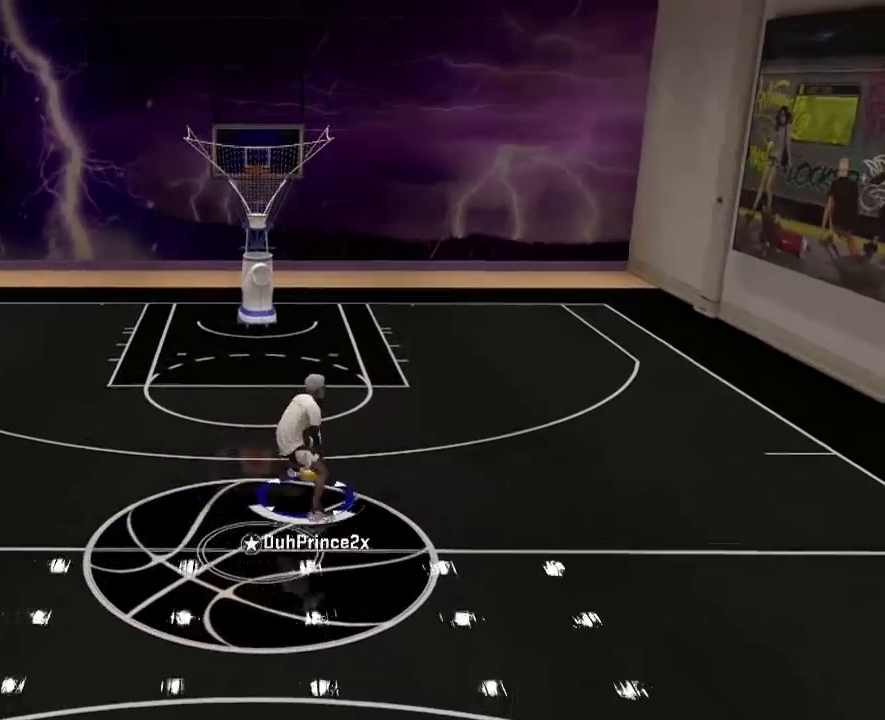
{"buttons": [], "left_stick": "up-left", "right_stick": "center", "events": [[34, "left_stick", "center"], [234, "left_stick", "up-left"], [401, "right_stick", "left"], [467, "right_stick", "center"]]}
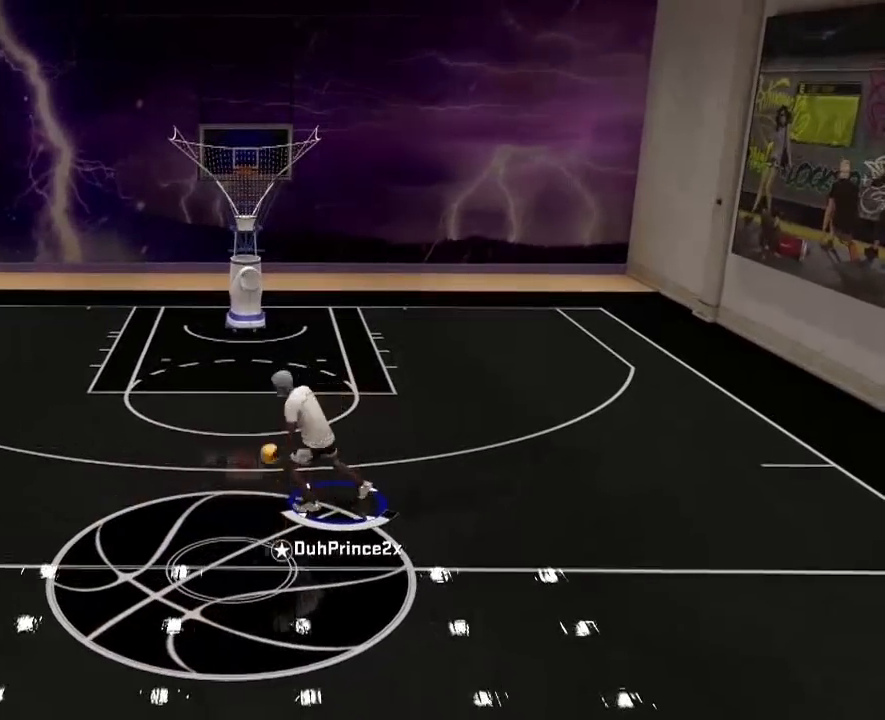
{"buttons": [], "left_stick": "left", "right_stick": "center", "events": [[267, "left_stick", "left"], [267, "right_stick", "up"], [400, "right_stick", "center"]]}
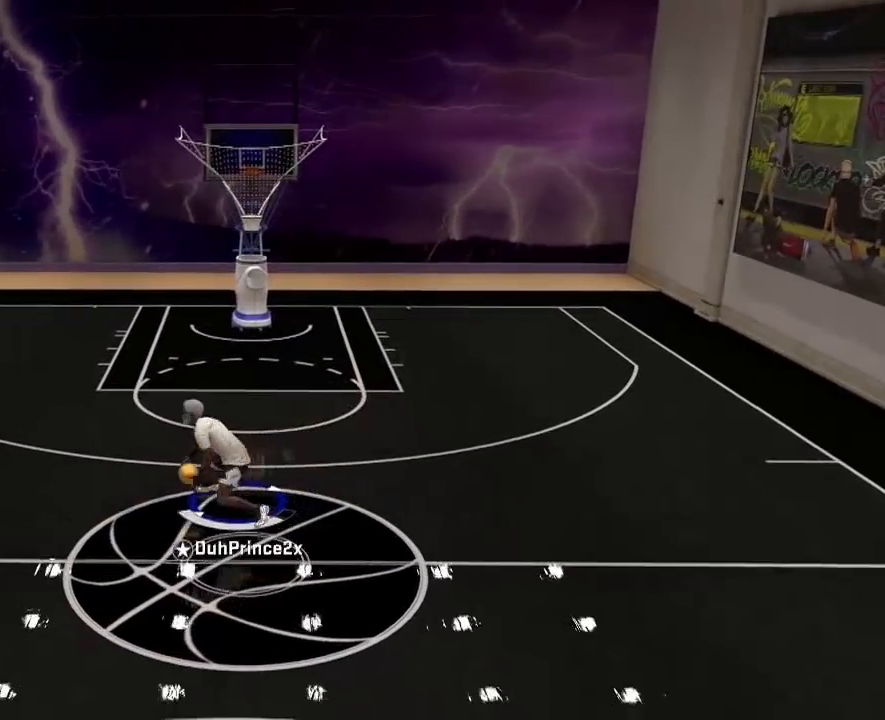
{"buttons": [], "left_stick": "center", "right_stick": "center", "events": [[34, "left_stick", "center"], [201, "right_stick", "right"], [267, "right_stick", "center"]]}
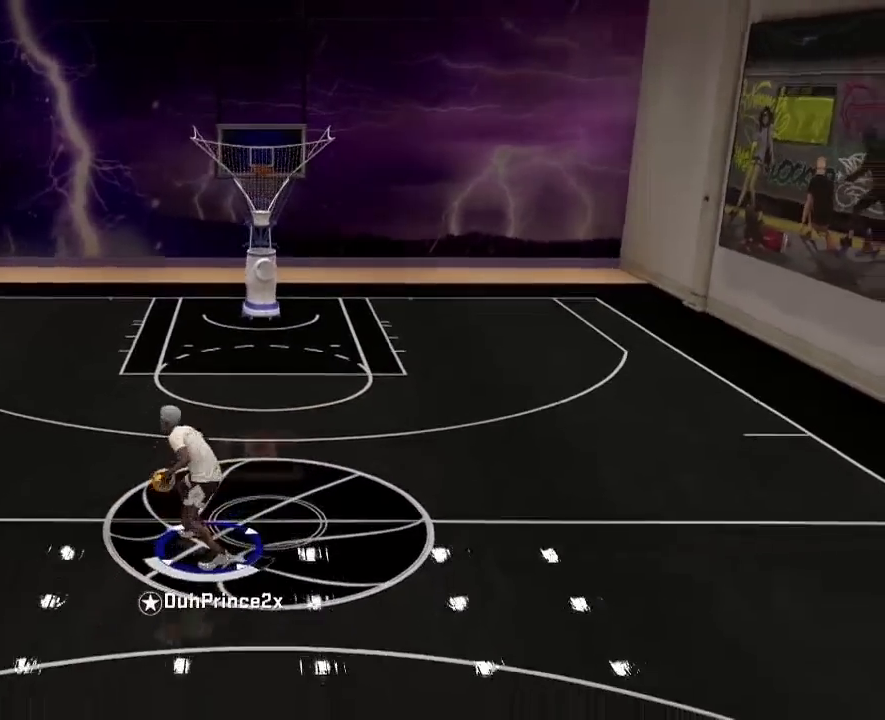
{"buttons": [], "left_stick": "up-right", "right_stick": "center", "events": [[67, "right_stick", "up-right"], [133, "right_stick", "up-left"], [300, "right_stick", "center"], [400, "left_stick", "up-right"]]}
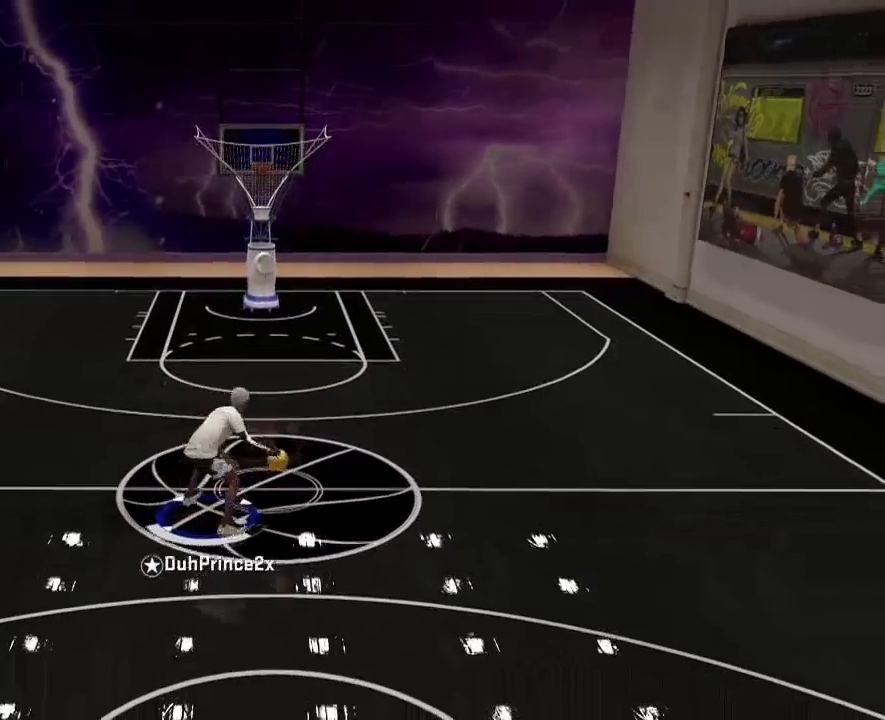
{"buttons": [], "left_stick": "right", "right_stick": "center", "events": [[467, "left_stick", "right"]]}
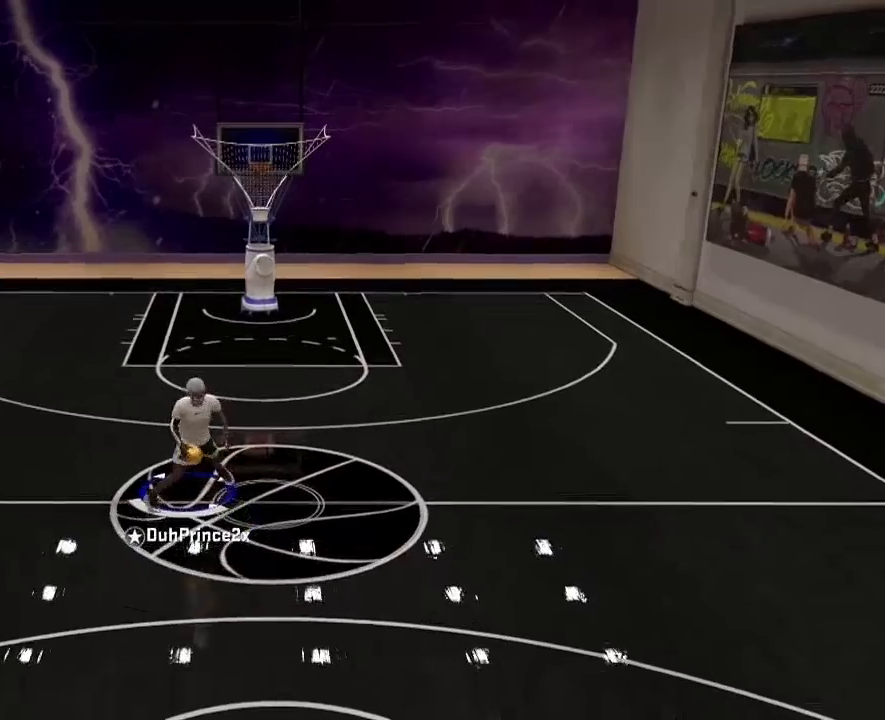
{"buttons": [], "left_stick": "right", "right_stick": "up-left", "events": [[500, "right_stick", "up-left"]]}
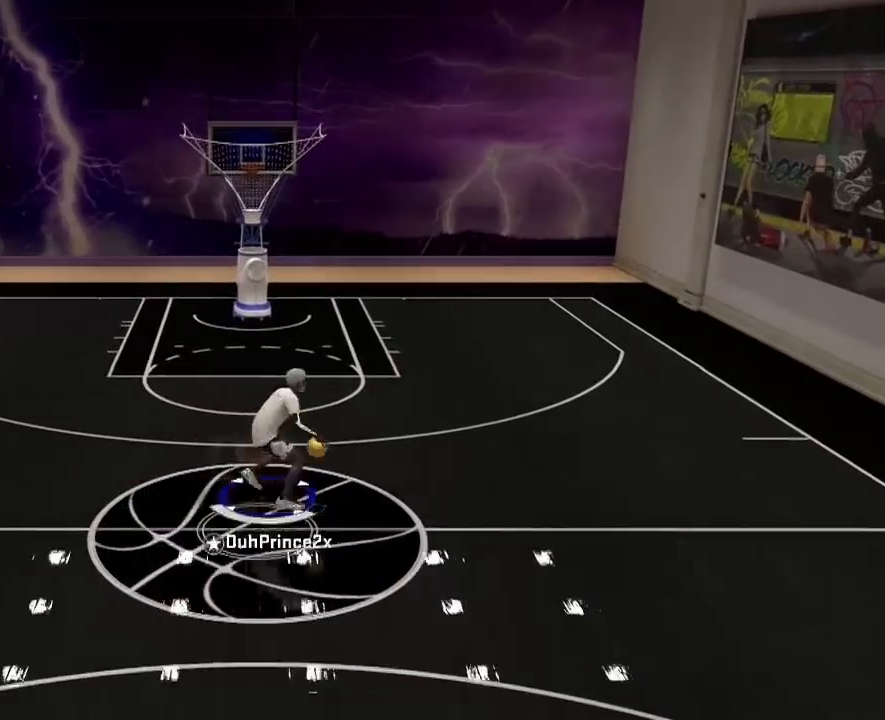
{"buttons": [], "left_stick": "up-left", "right_stick": "center", "events": [[100, "right_stick", "down"], [200, "left_stick", "center"], [200, "right_stick", "center"], [301, "left_stick", "up-left"]]}
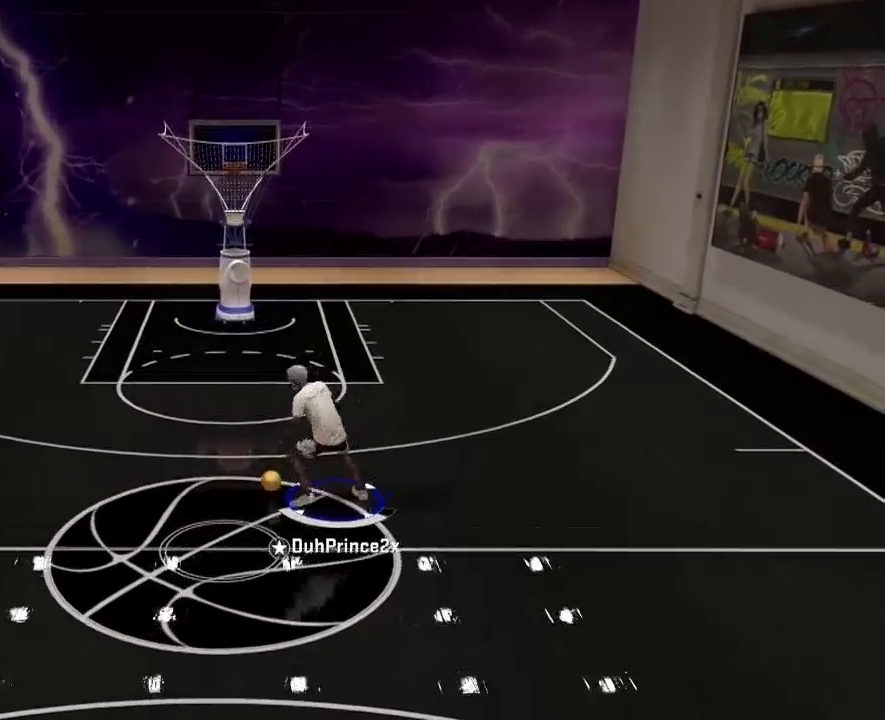
{"buttons": [], "left_stick": "up-left", "right_stick": "center", "events": [[300, "right_stick", "up"], [500, "right_stick", "center"]]}
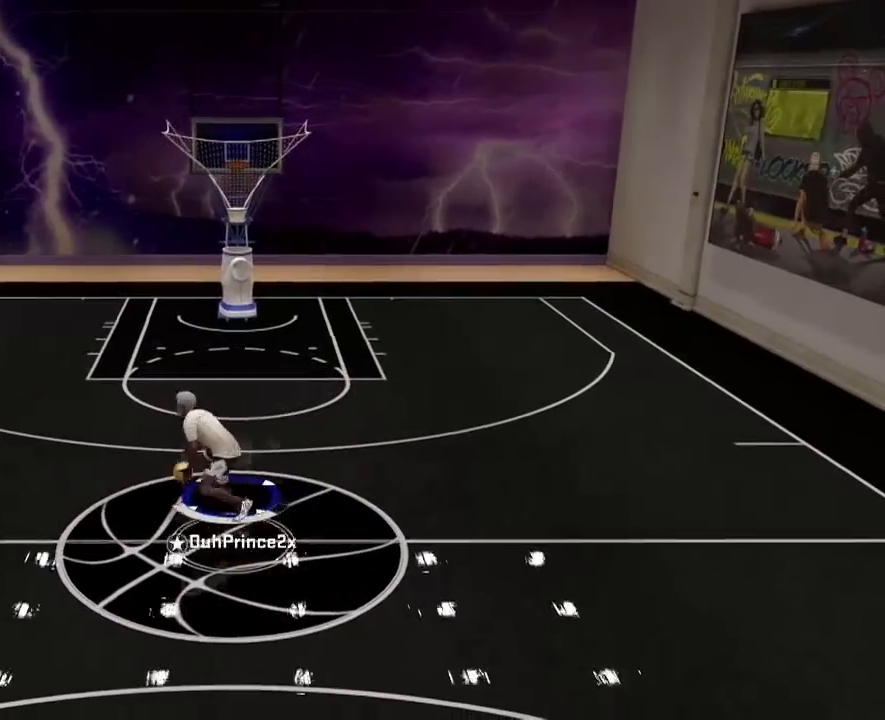
{"buttons": [], "left_stick": "center", "right_stick": "center", "events": [[100, "left_stick", "center"]]}
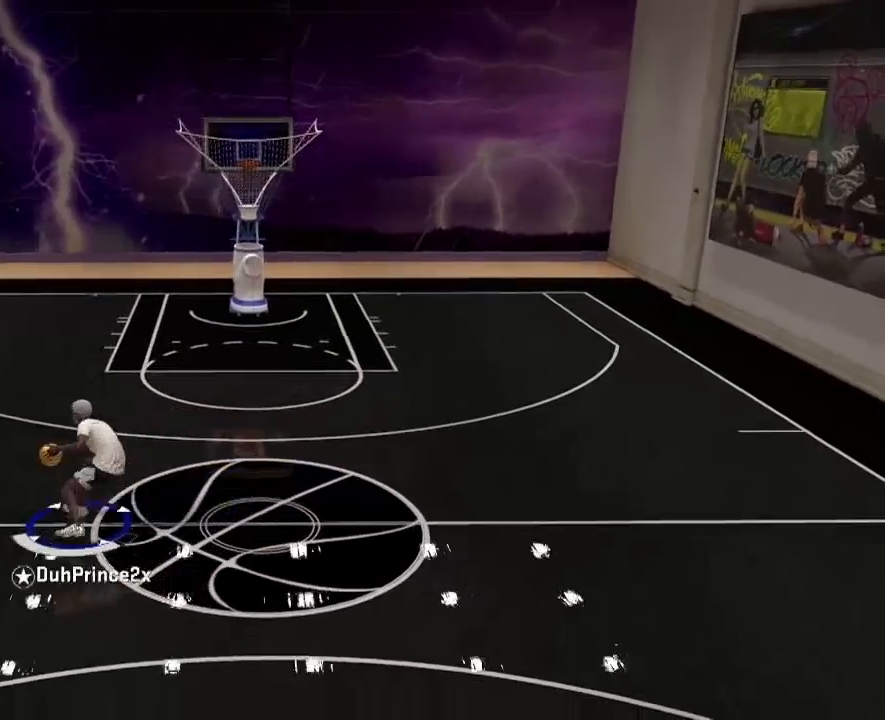
{"buttons": [], "left_stick": "center", "right_stick": "left", "events": [[367, "right_stick", "left"]]}
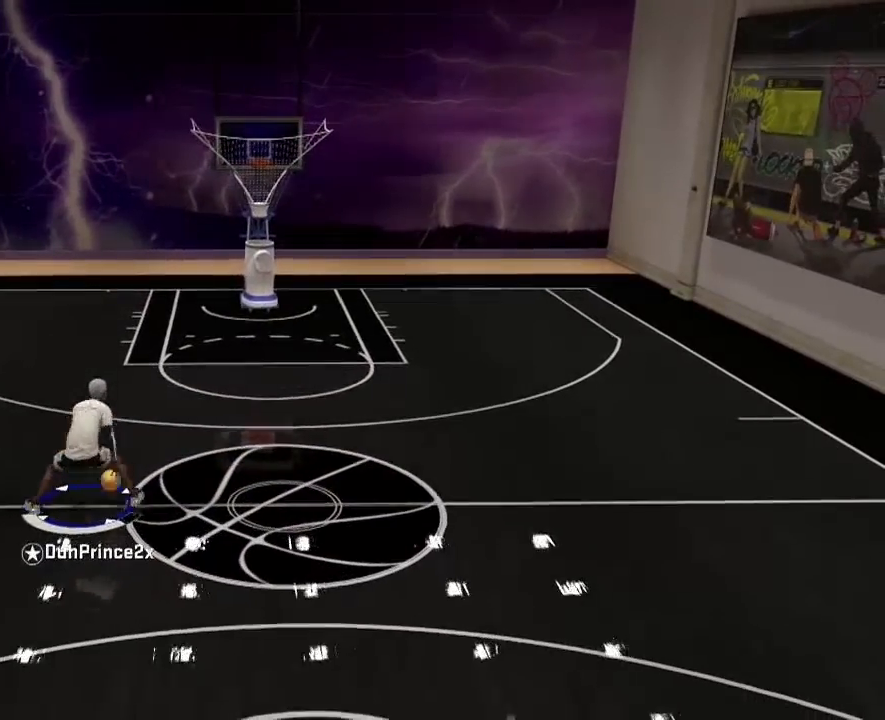
{"buttons": [], "left_stick": "right", "right_stick": "center", "events": [[100, "left_stick", "up-right"], [100, "right_stick", "center"], [467, "left_stick", "right"]]}
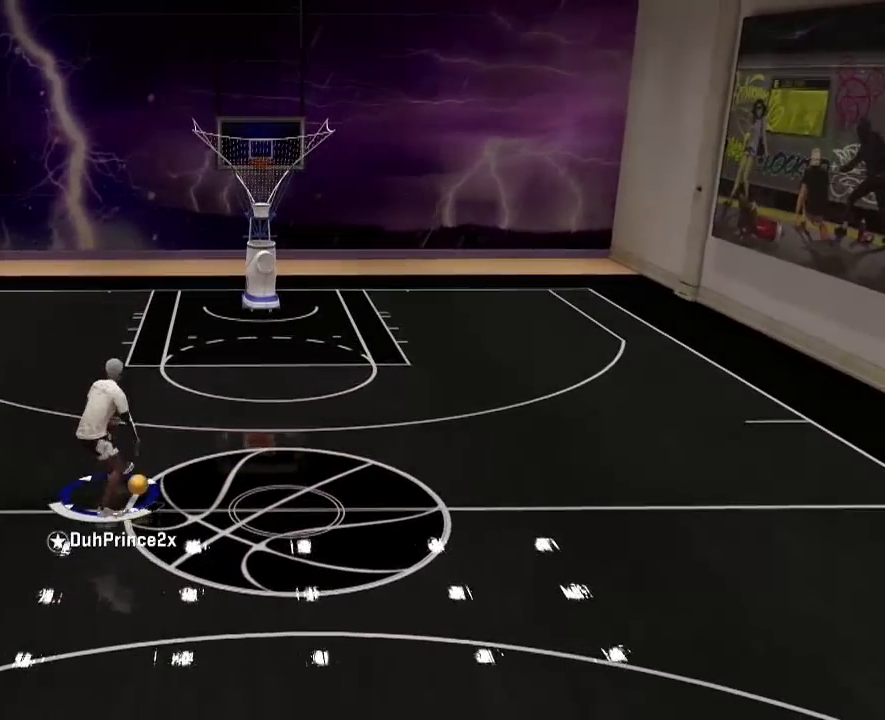
{"buttons": [], "left_stick": "down-right", "right_stick": "center", "events": [[200, "left_stick", "down-right"]]}
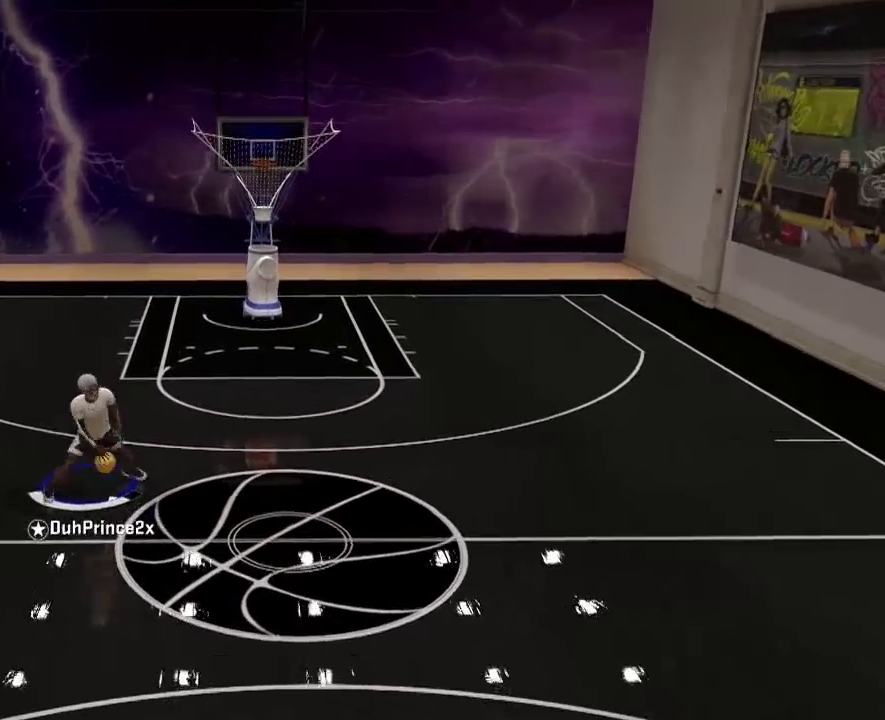
{"buttons": [], "left_stick": "down", "right_stick": "center", "events": [[501, "left_stick", "down"]]}
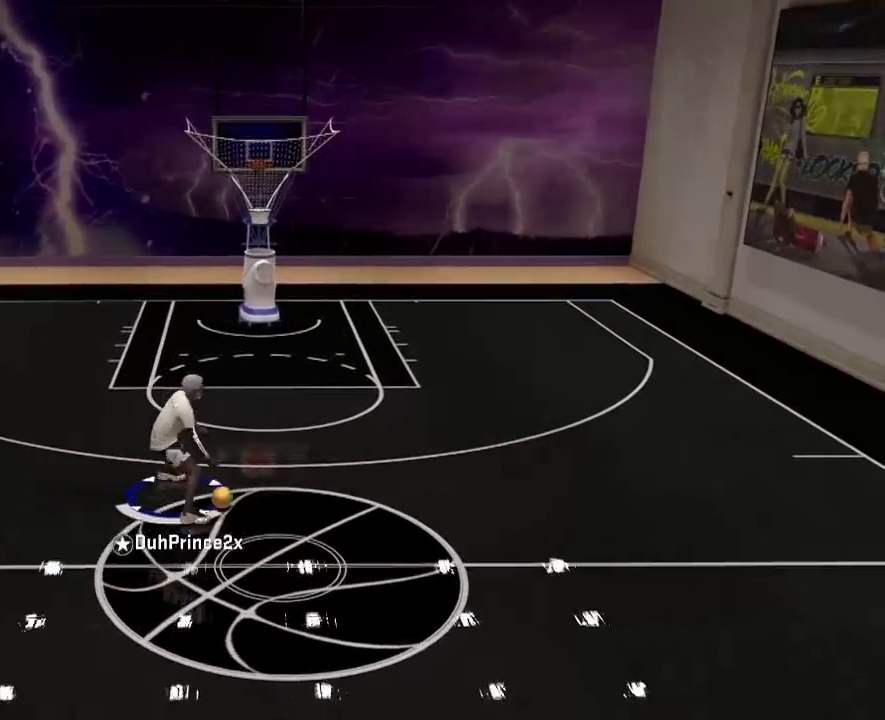
{"buttons": [], "left_stick": "center", "right_stick": "center", "events": [[434, "left_stick", "center"]]}
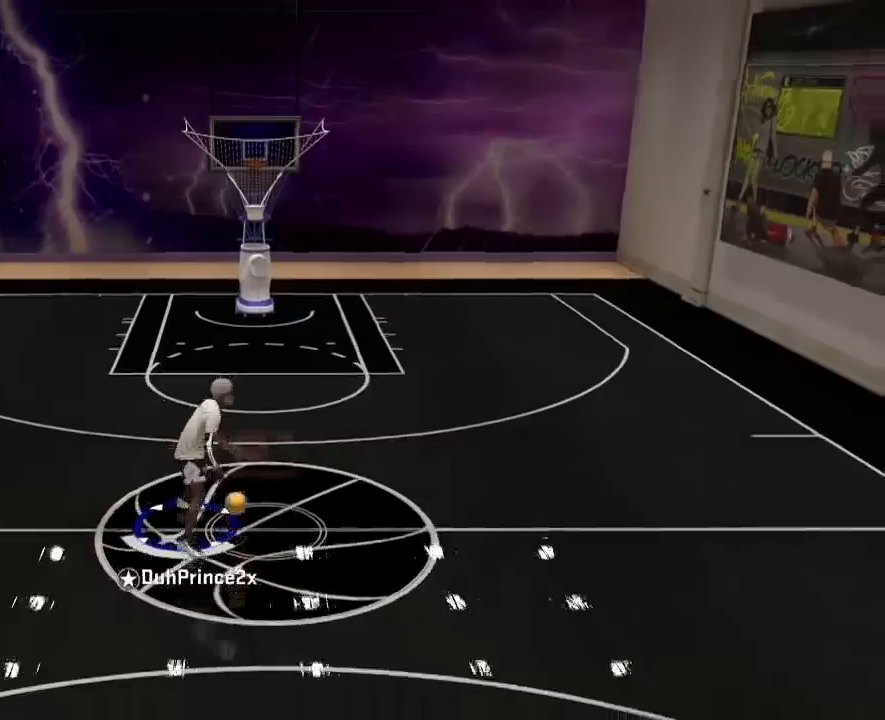
{"buttons": [], "left_stick": "center", "right_stick": "center", "events": []}